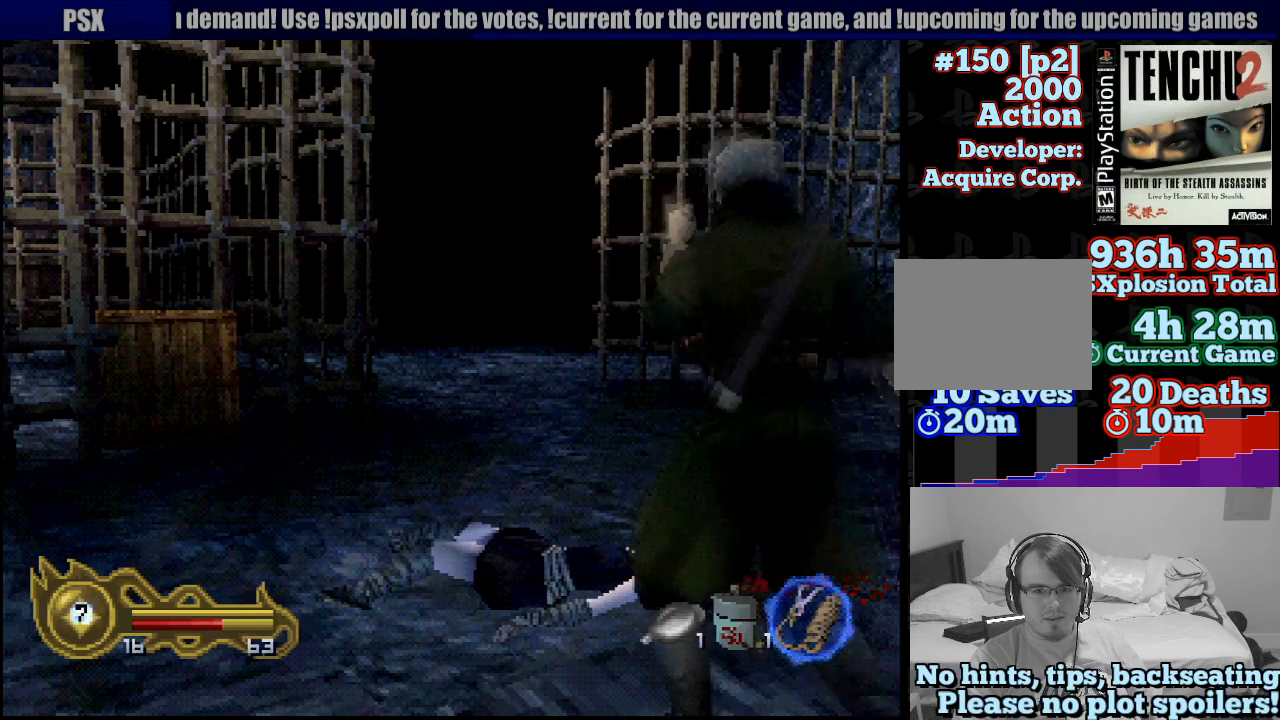
Gameplay with a controller (PlayStation layout); each line is a JSON object with the inputs held at the frame after it (dt_ms = milliseconds from this image to that frame). "button_events" lists button changes between this image and that frame as [ms after this image, input, new state], when the widget could be followed in between (sticks are given only as held states). Not read: L3 R3 SELECT START.
{"dt_ms": 500, "buttons": ["R1"], "left_stick": "center", "right_stick": "center", "button_events": [[467, "R1", "down"]]}
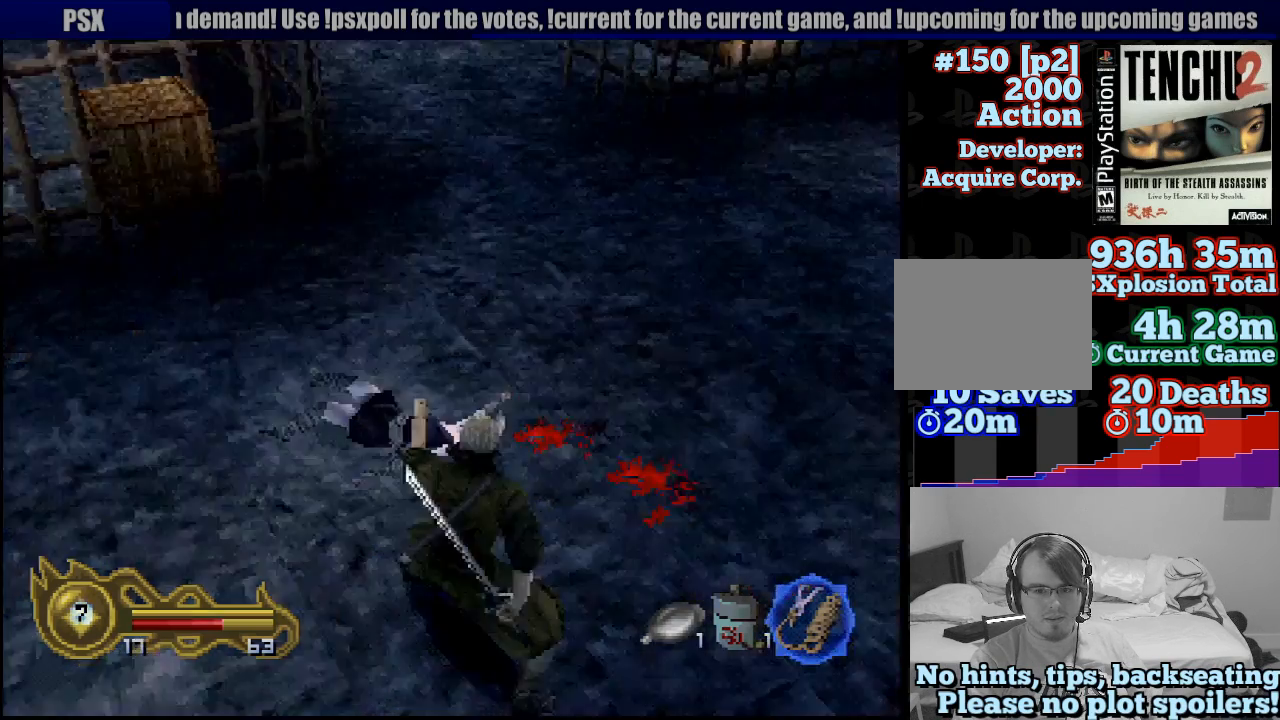
{"dt_ms": 500, "buttons": ["R1"], "left_stick": "center", "right_stick": "center", "button_events": []}
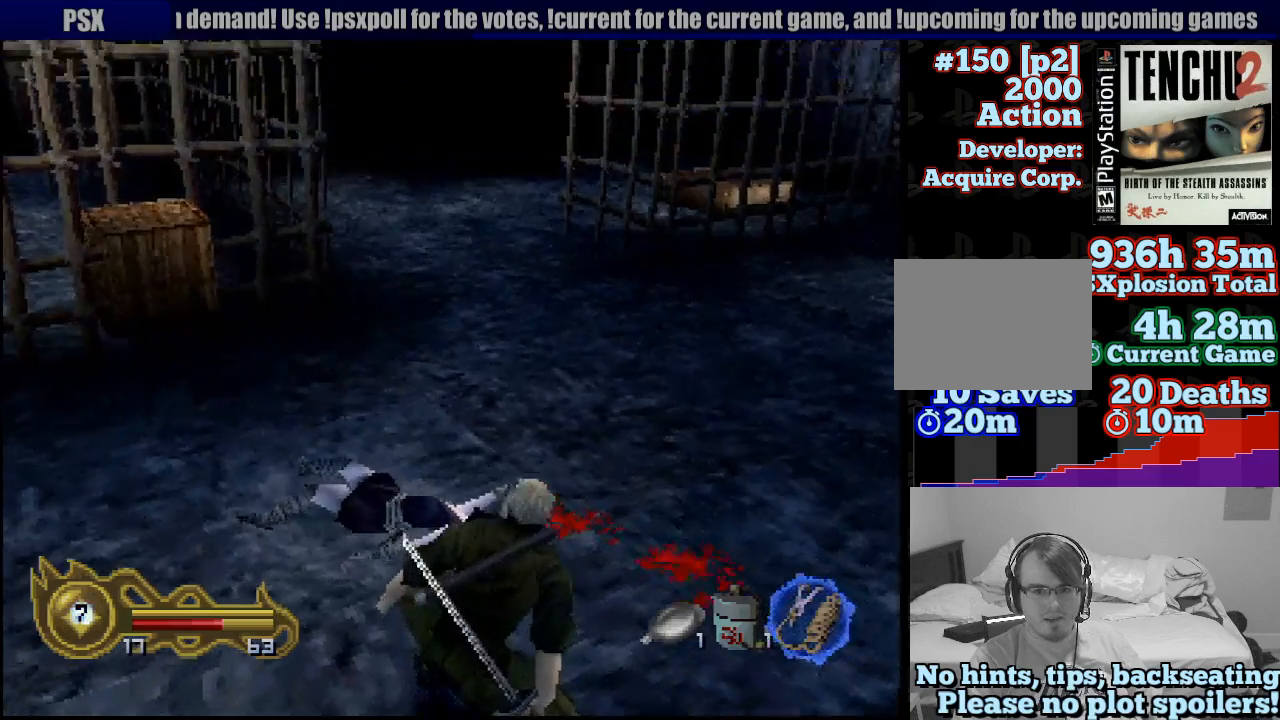
{"dt_ms": 500, "buttons": ["R1"], "left_stick": "left", "right_stick": "center", "button_events": []}
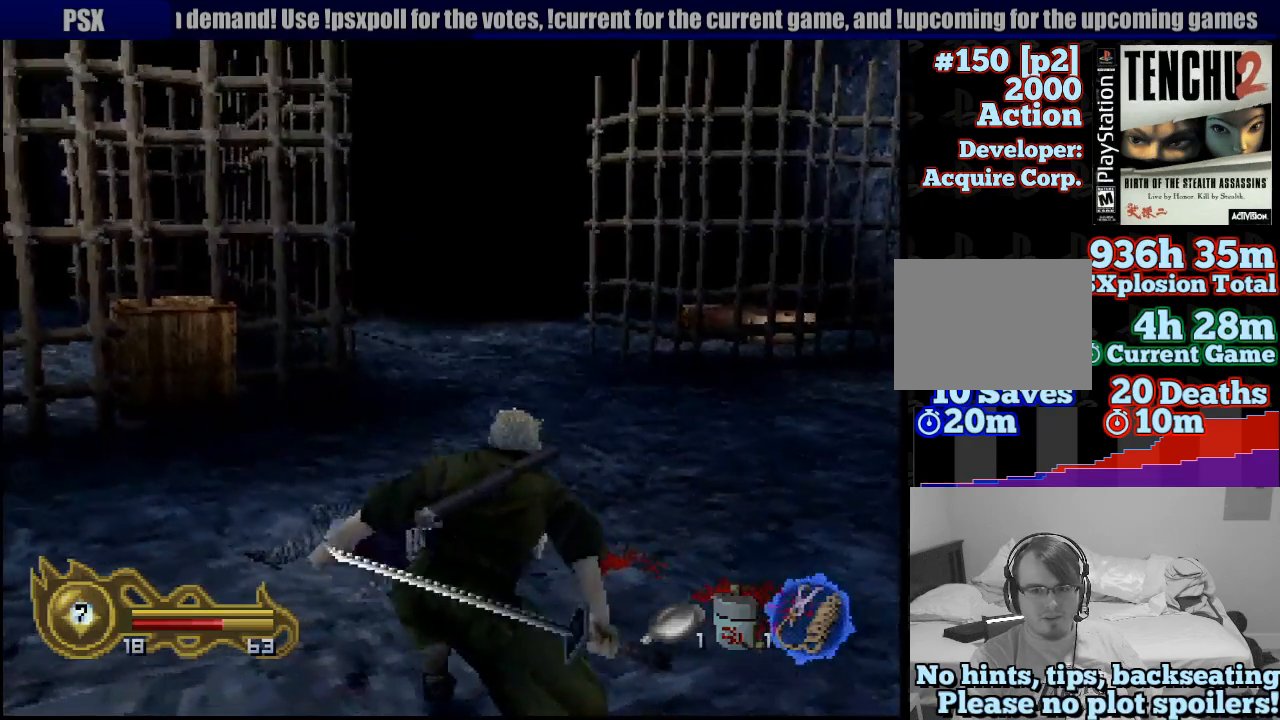
{"dt_ms": 500, "buttons": ["L1", "R1"], "left_stick": "center", "right_stick": "center", "button_events": [[367, "L1", "down"]]}
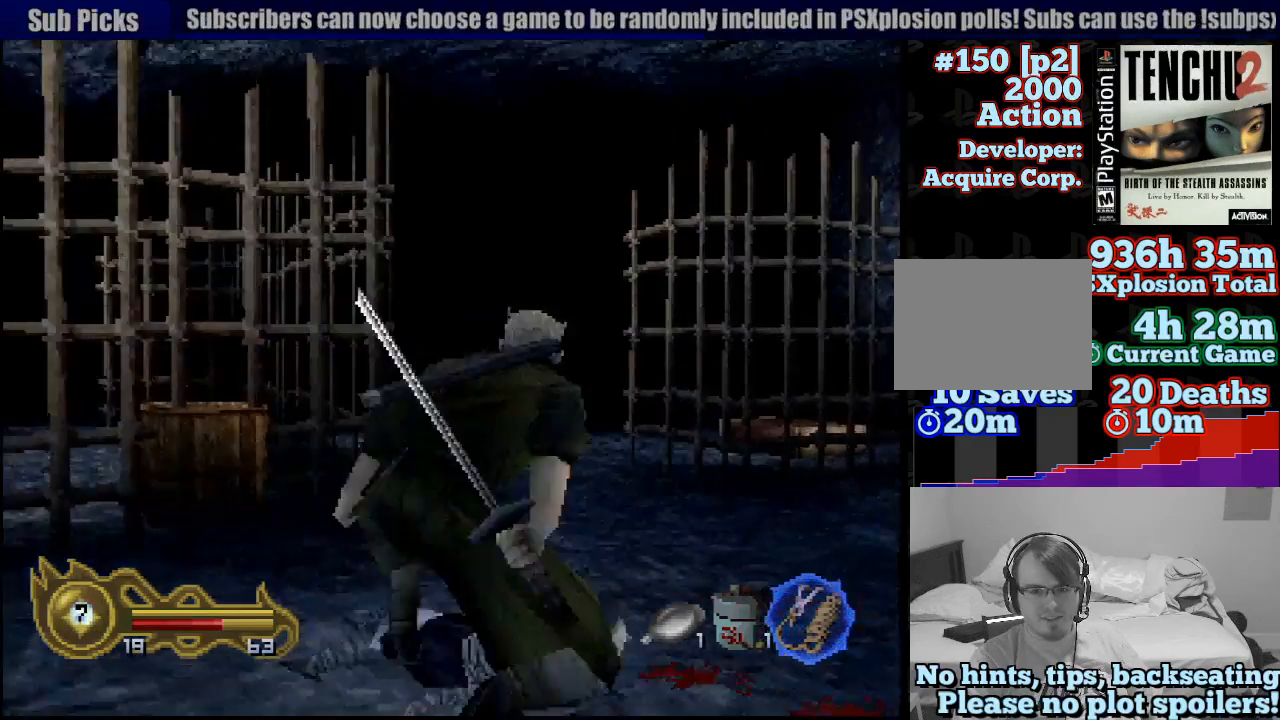
{"dt_ms": 500, "buttons": ["L1", "R1"], "left_stick": "left", "right_stick": "center", "button_events": []}
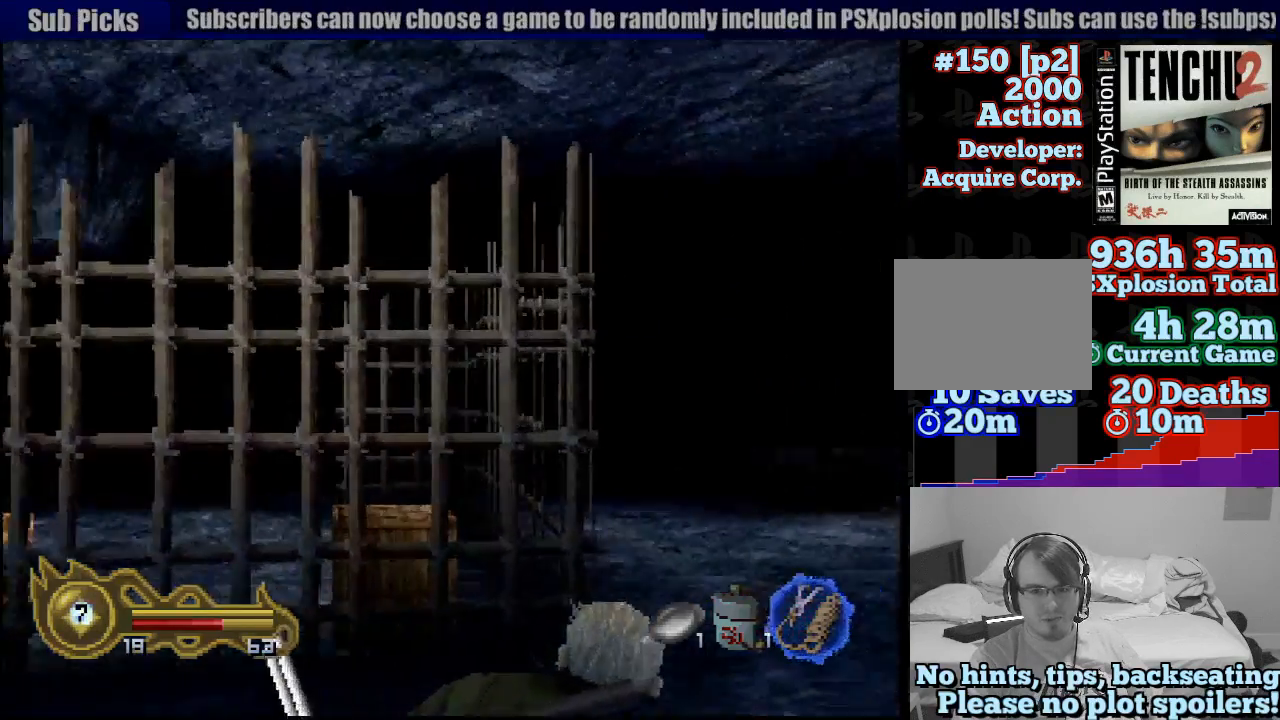
{"dt_ms": 500, "buttons": ["L1", "R1"], "left_stick": "left", "right_stick": "center", "button_events": []}
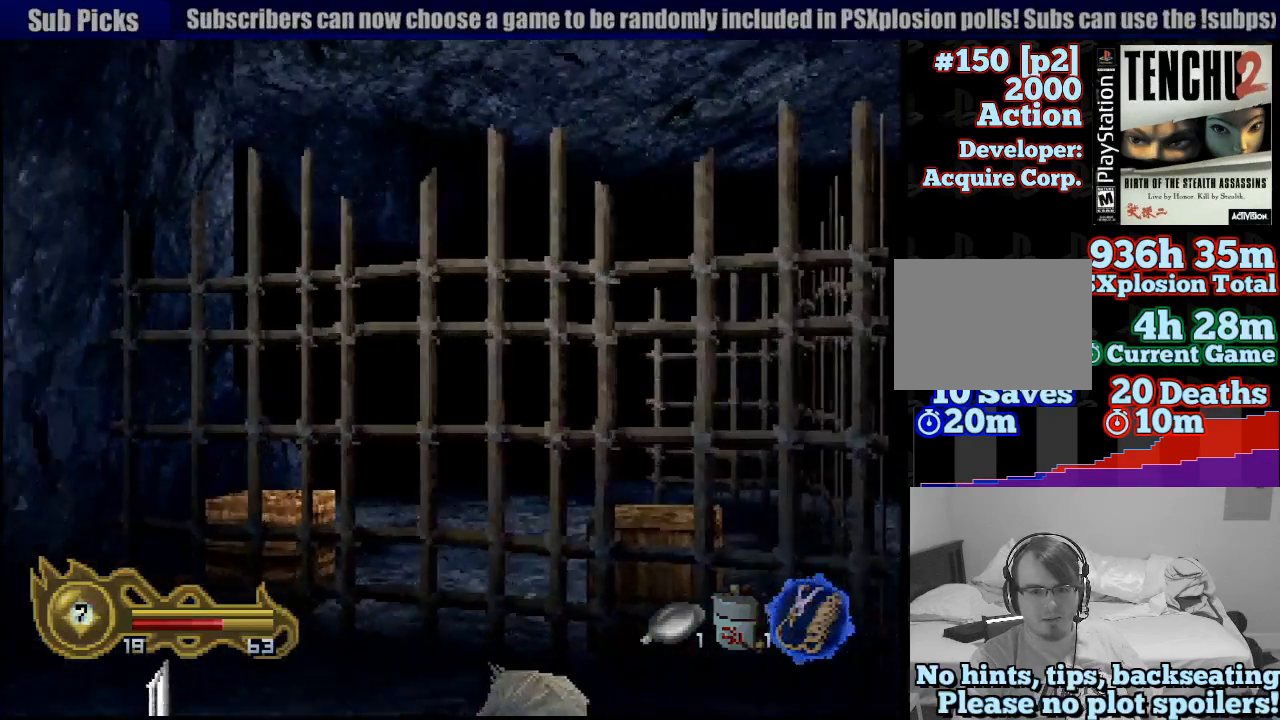
{"dt_ms": 500, "buttons": ["L1", "R1"], "left_stick": "left", "right_stick": "center", "button_events": []}
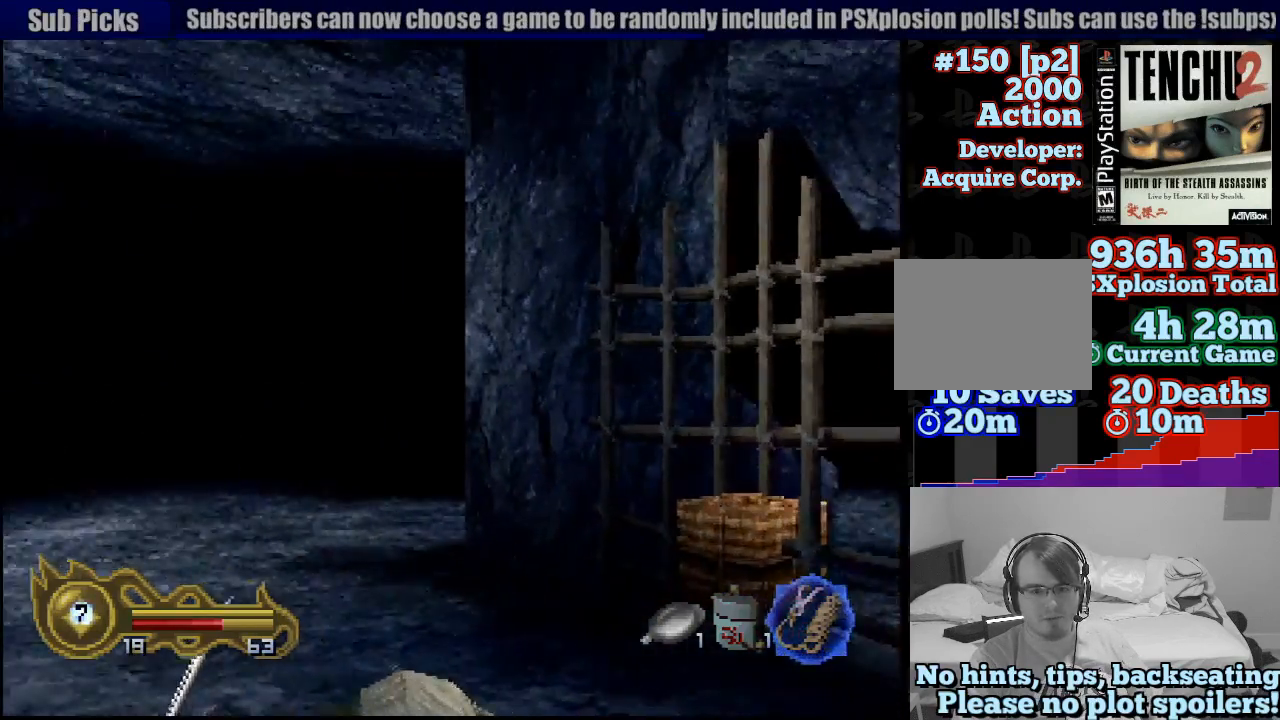
{"dt_ms": 1000, "buttons": ["L1", "R1"], "left_stick": "up-right", "right_stick": "center", "button_events": []}
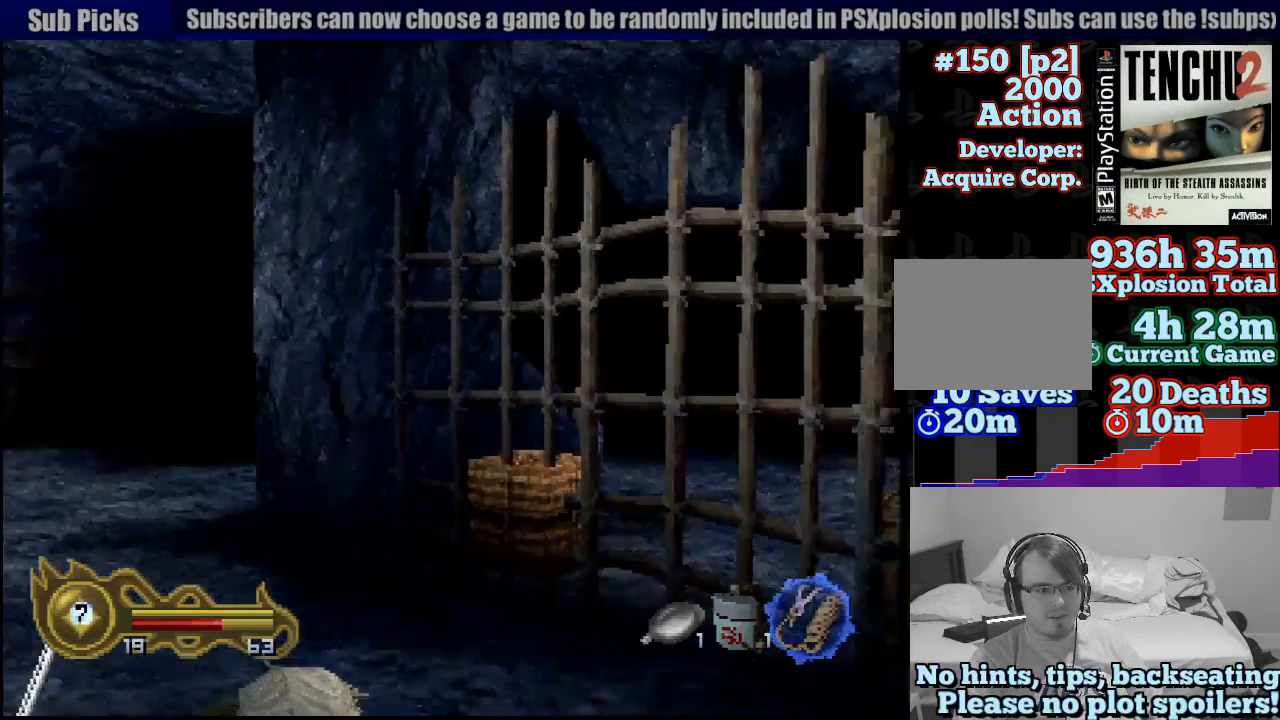
{"dt_ms": 500, "buttons": ["L1", "R1"], "left_stick": "down-right", "right_stick": "center", "button_events": []}
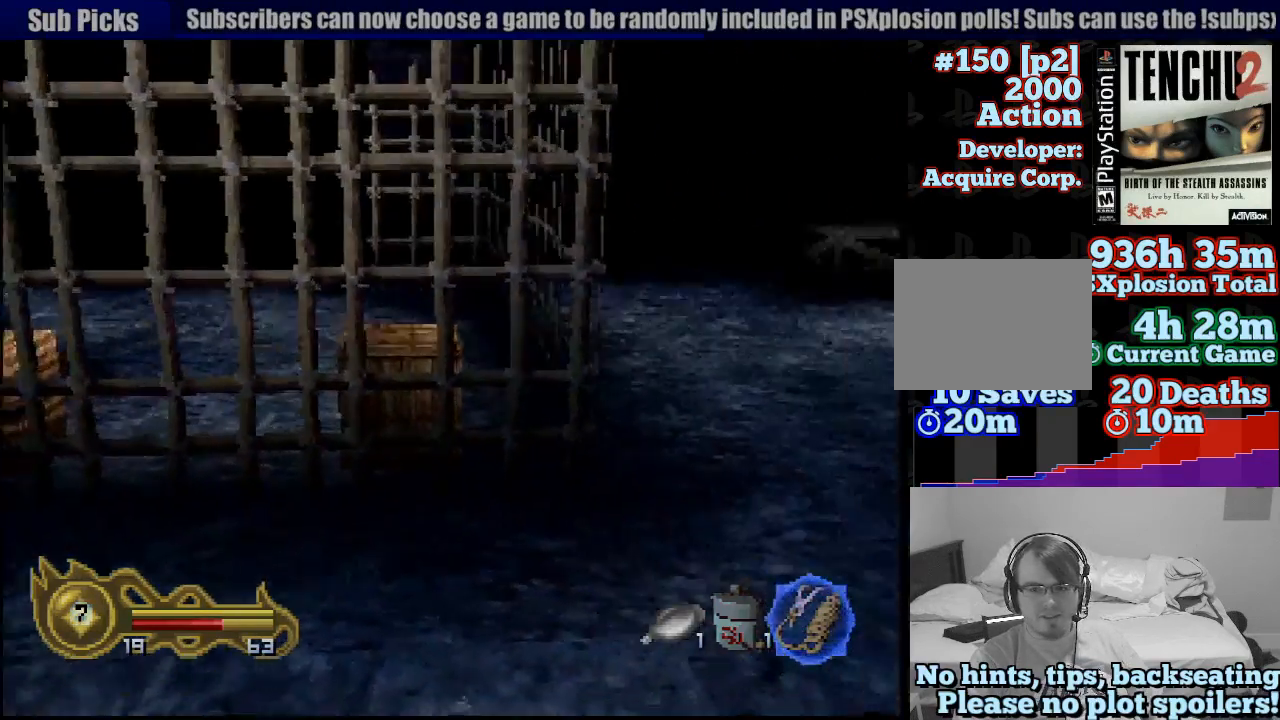
{"dt_ms": 500, "buttons": ["L1", "R1"], "left_stick": "right", "right_stick": "center", "button_events": []}
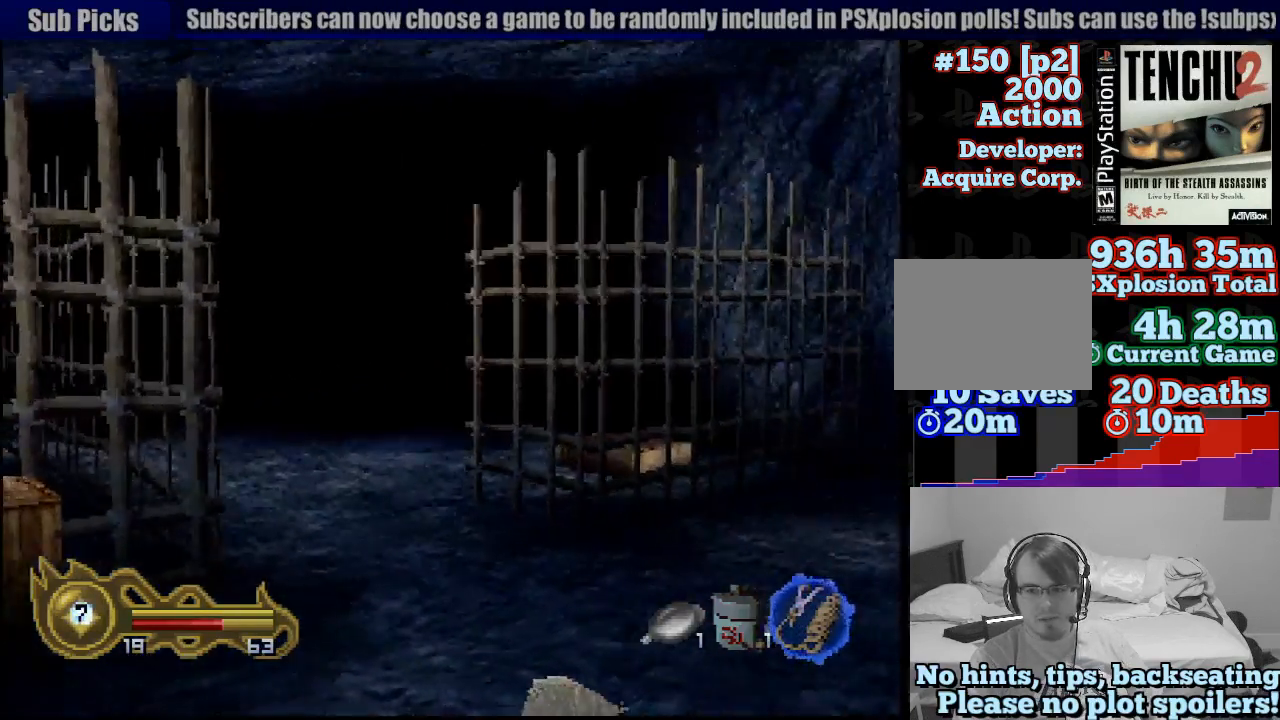
{"dt_ms": 500, "buttons": ["L1", "R1"], "left_stick": "up-right", "right_stick": "center", "button_events": []}
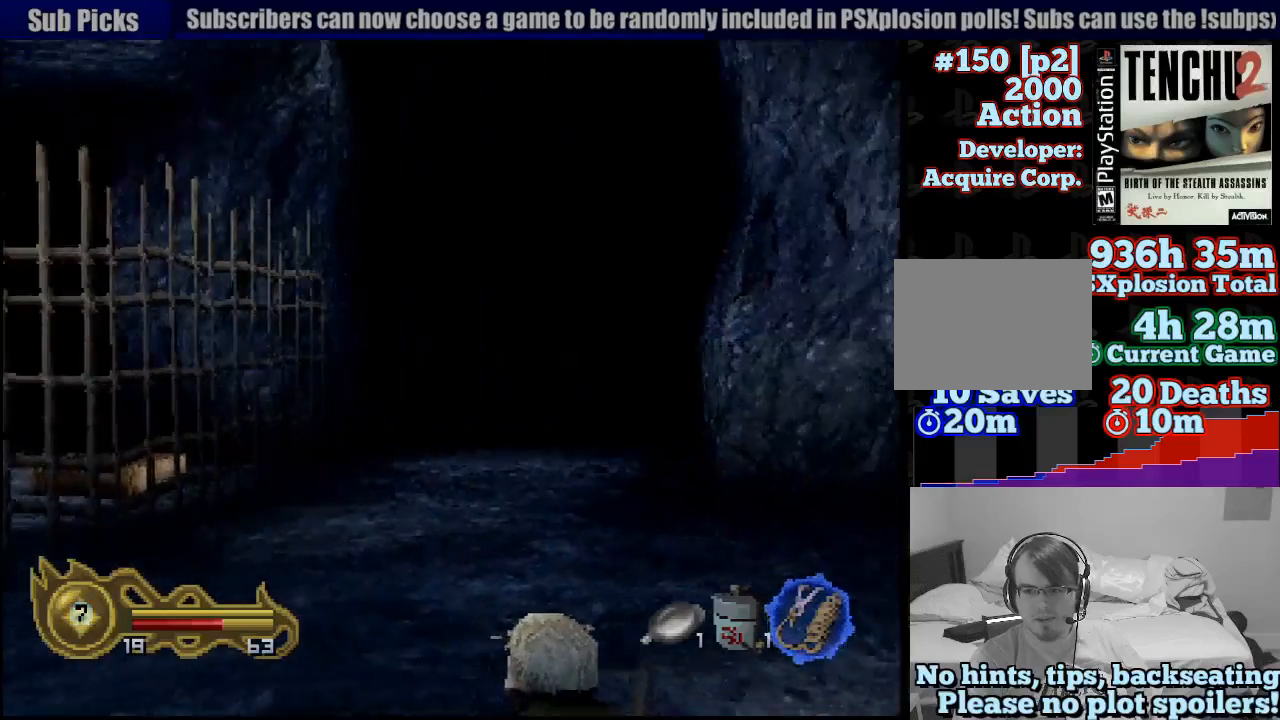
{"dt_ms": 500, "buttons": ["L1", "R1"], "left_stick": "center", "right_stick": "center", "button_events": []}
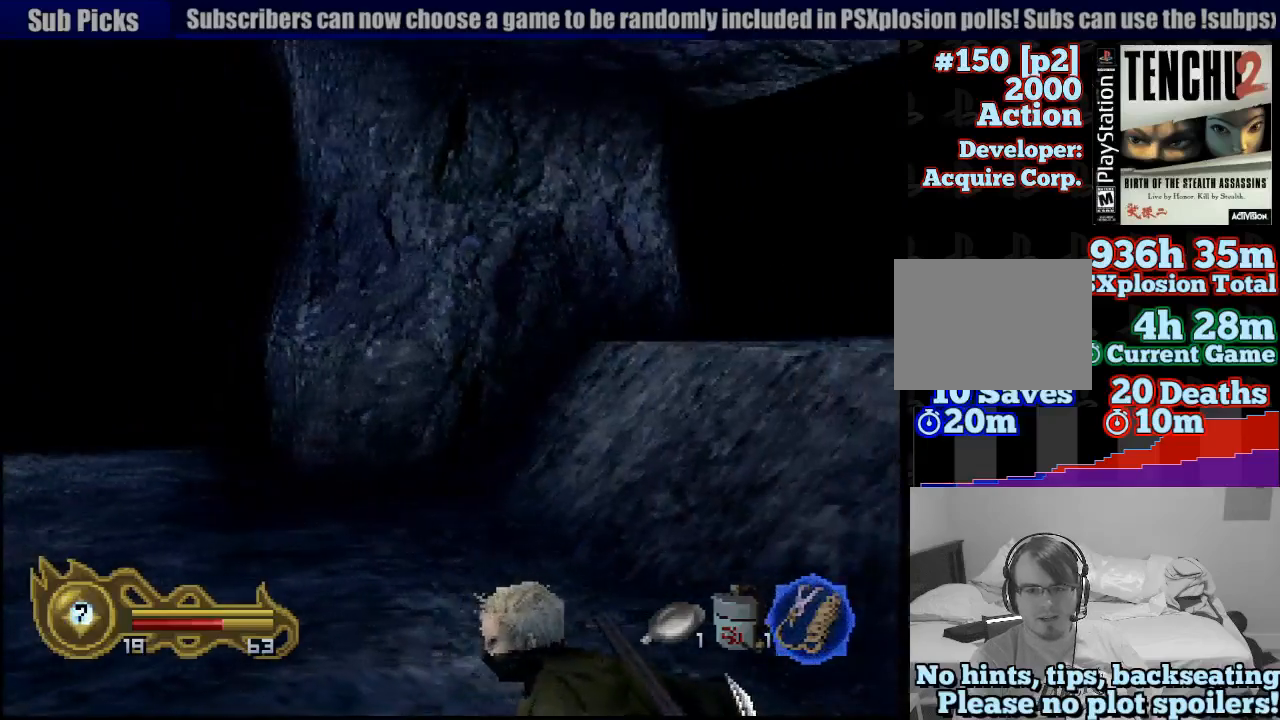
{"dt_ms": 500, "buttons": ["L1", "R1"], "left_stick": "left", "right_stick": "center", "button_events": []}
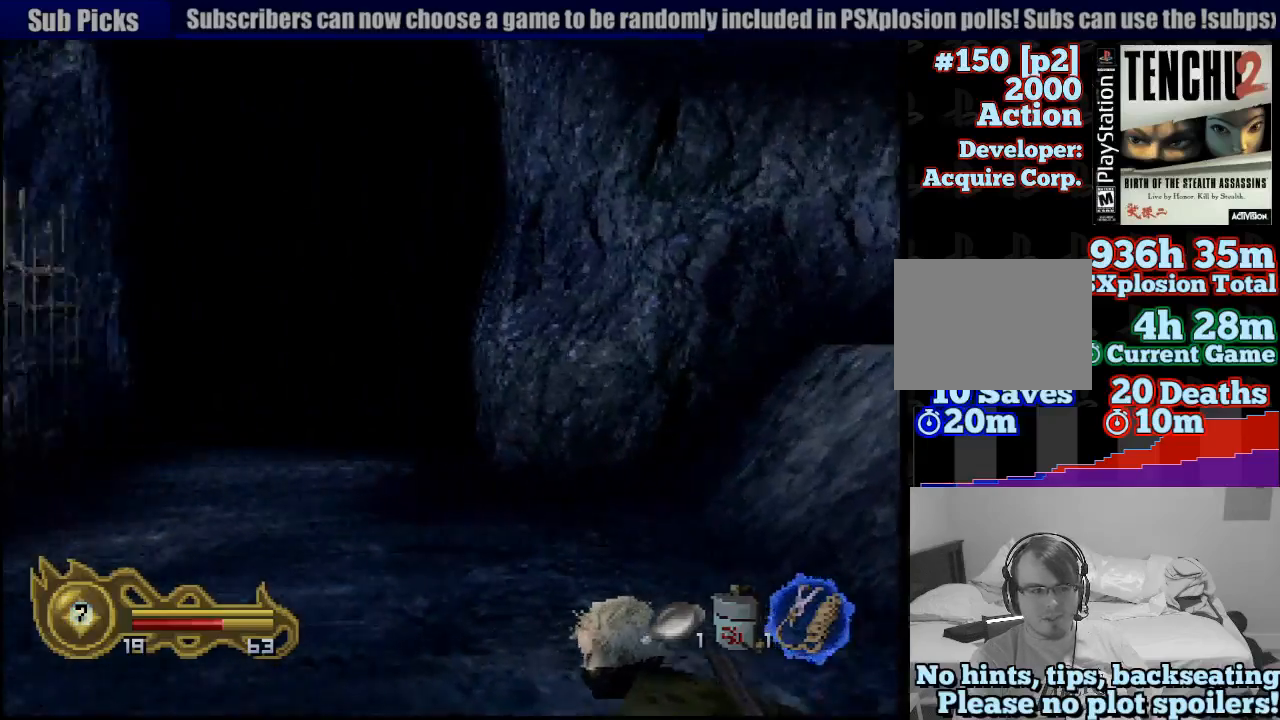
{"dt_ms": 500, "buttons": ["R1"], "left_stick": "center", "right_stick": "center", "button_events": [[300, "L1", "up"]]}
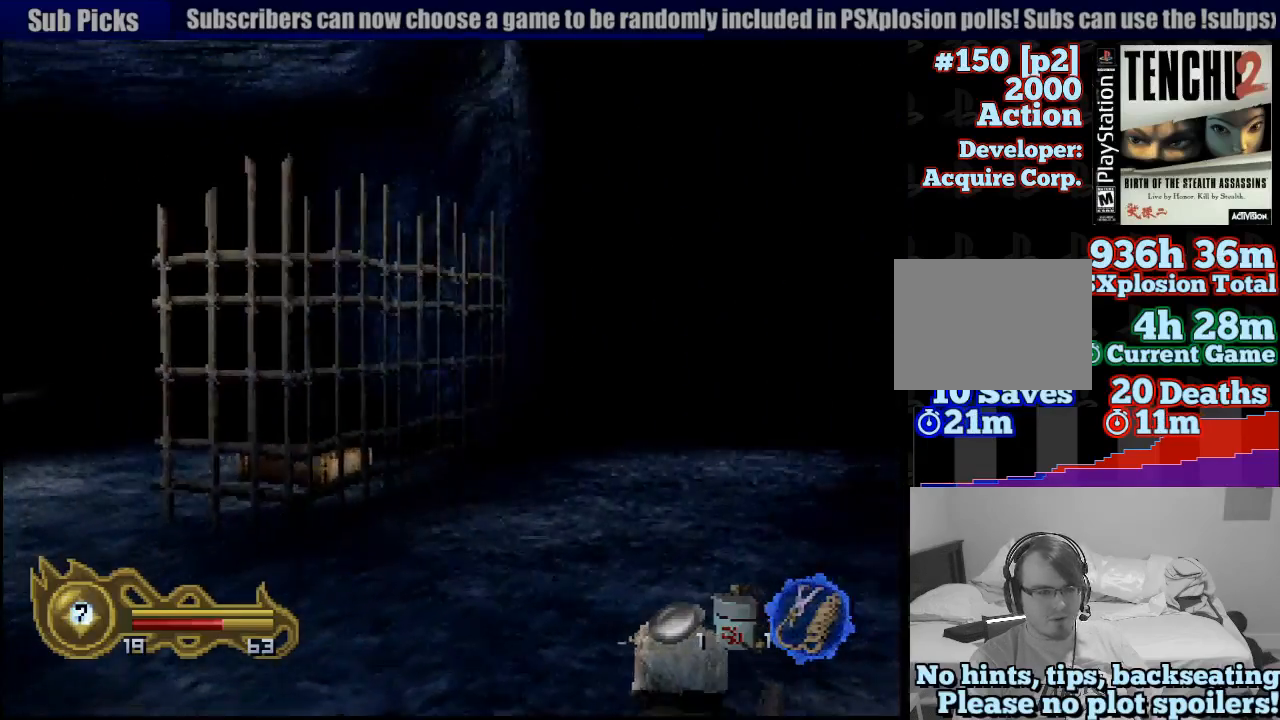
{"dt_ms": 500, "buttons": ["R1"], "left_stick": "right", "right_stick": "center", "button_events": []}
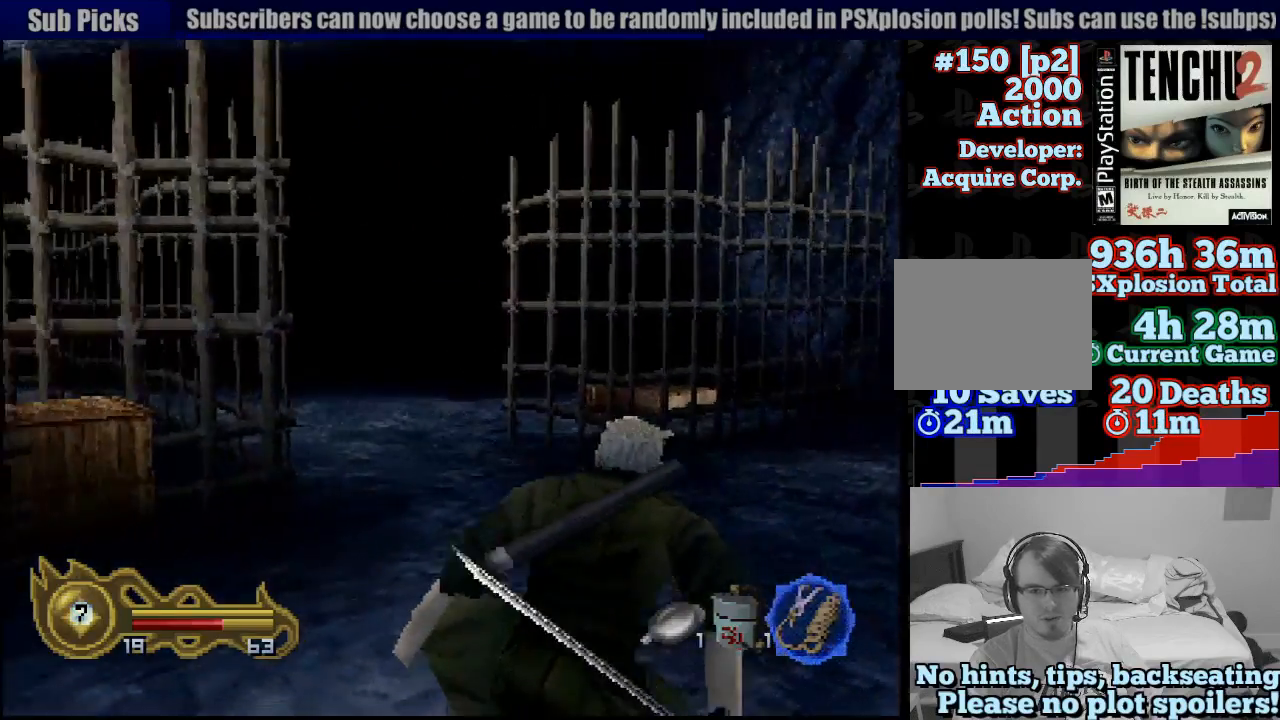
{"dt_ms": 500, "buttons": [], "left_stick": "center", "right_stick": "center", "button_events": [[483, "R1", "up"]]}
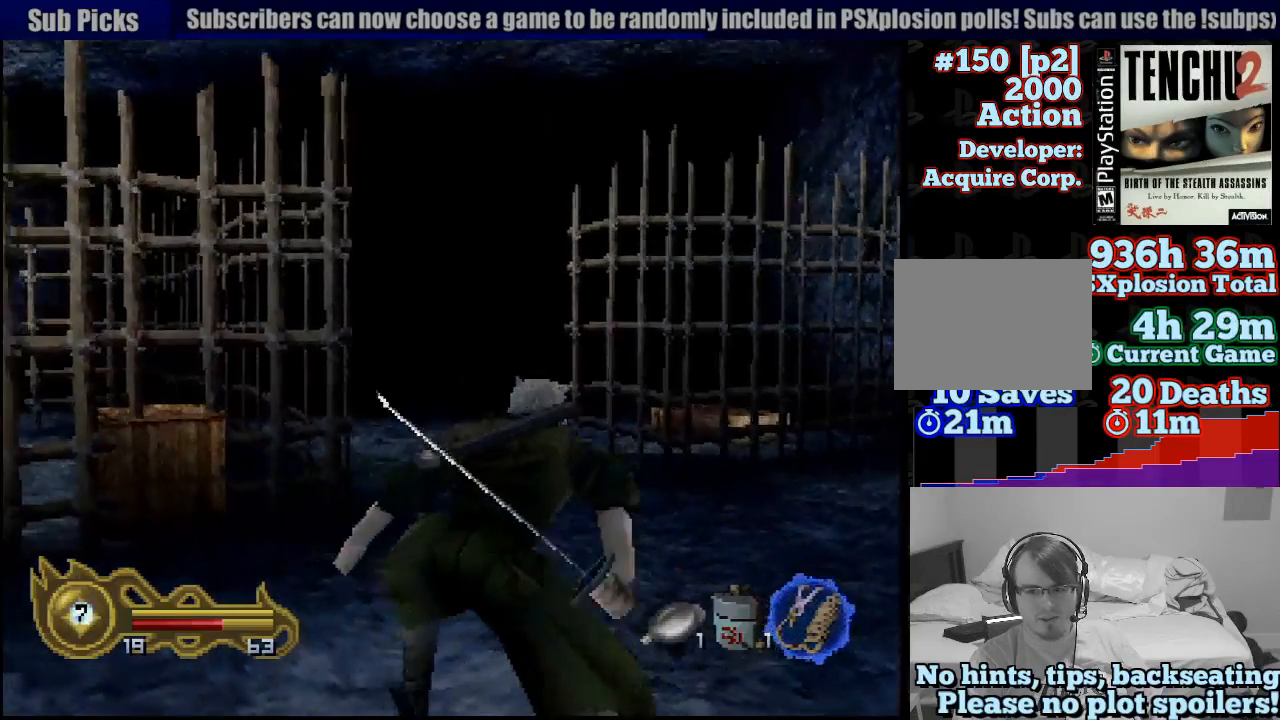
{"dt_ms": 500, "buttons": [], "left_stick": "right", "right_stick": "center", "button_events": []}
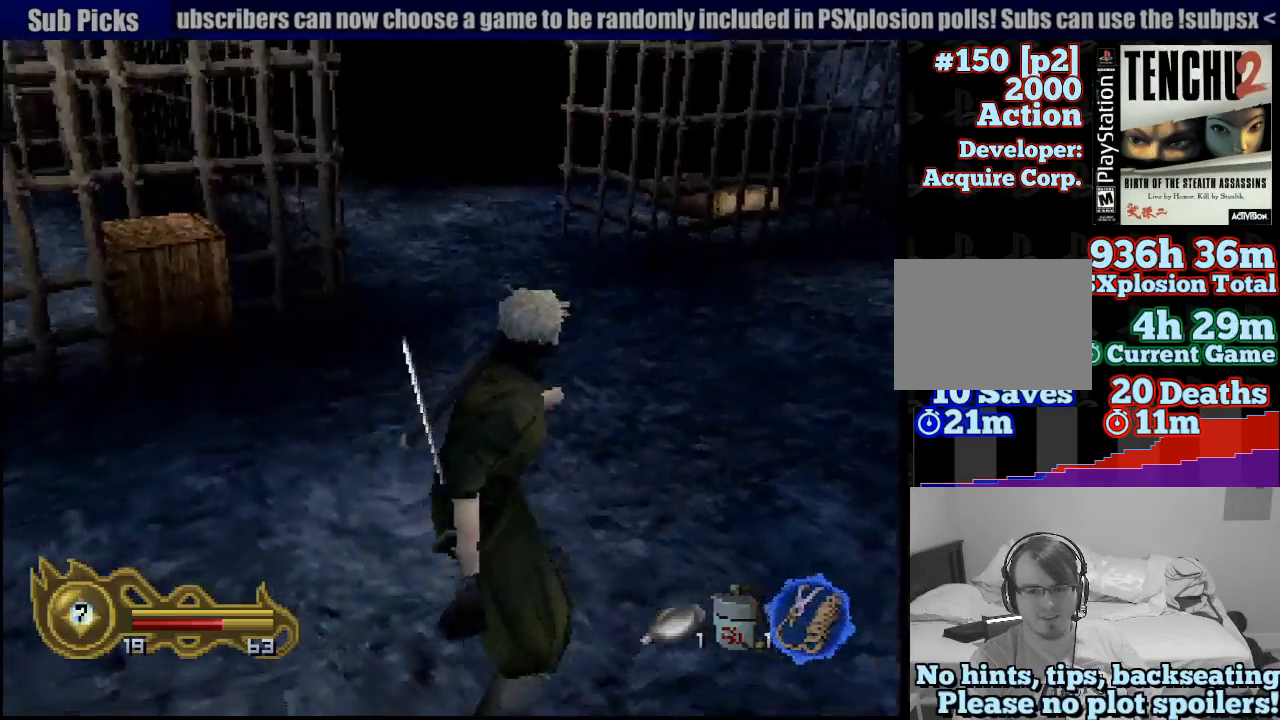
{"dt_ms": 500, "buttons": [], "left_stick": "up", "right_stick": "center", "button_events": []}
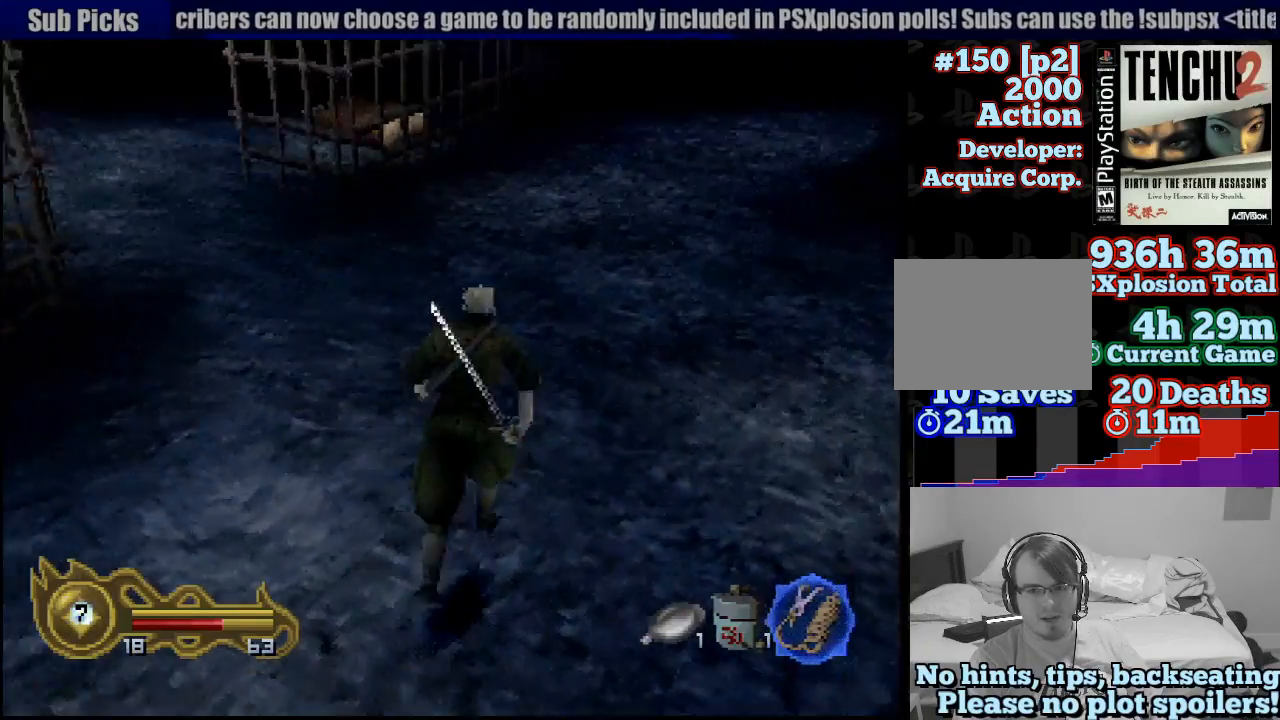
{"dt_ms": 500, "buttons": ["R1"], "left_stick": "up", "right_stick": "center", "button_events": [[500, "R1", "down"]]}
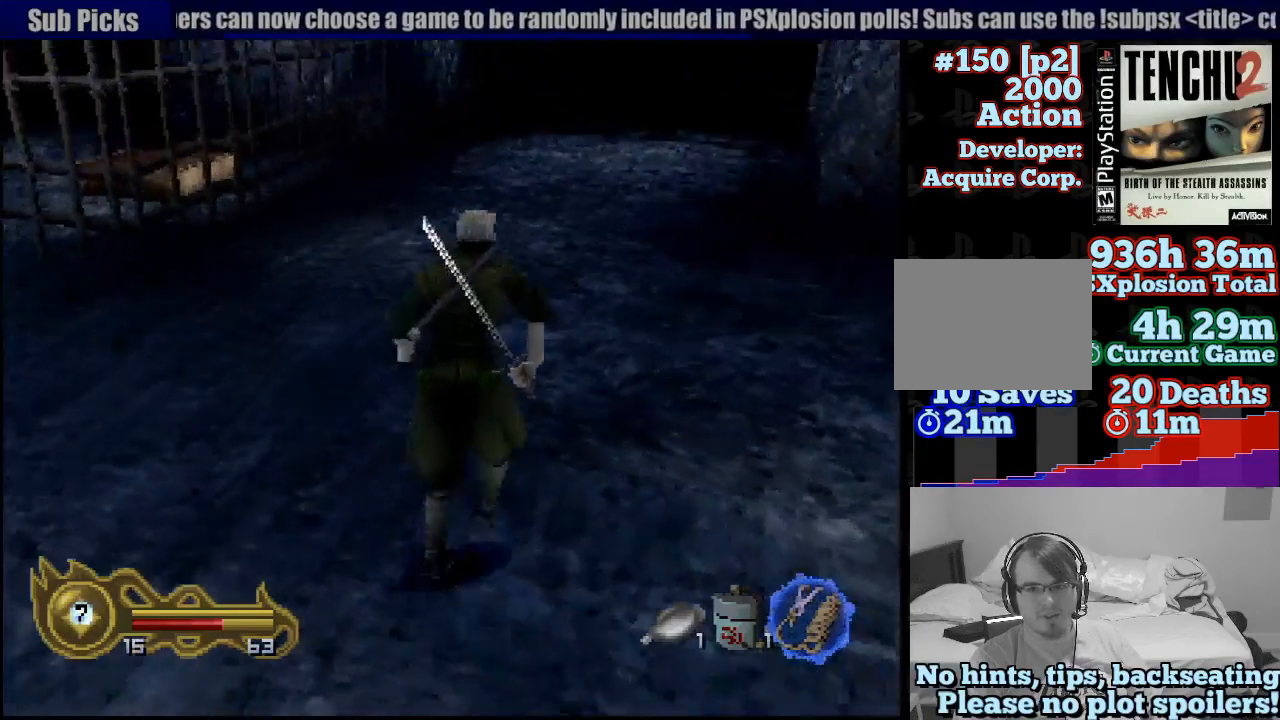
{"dt_ms": 500, "buttons": [], "left_stick": "left", "right_stick": "center", "button_events": [[367, "R1", "up"]]}
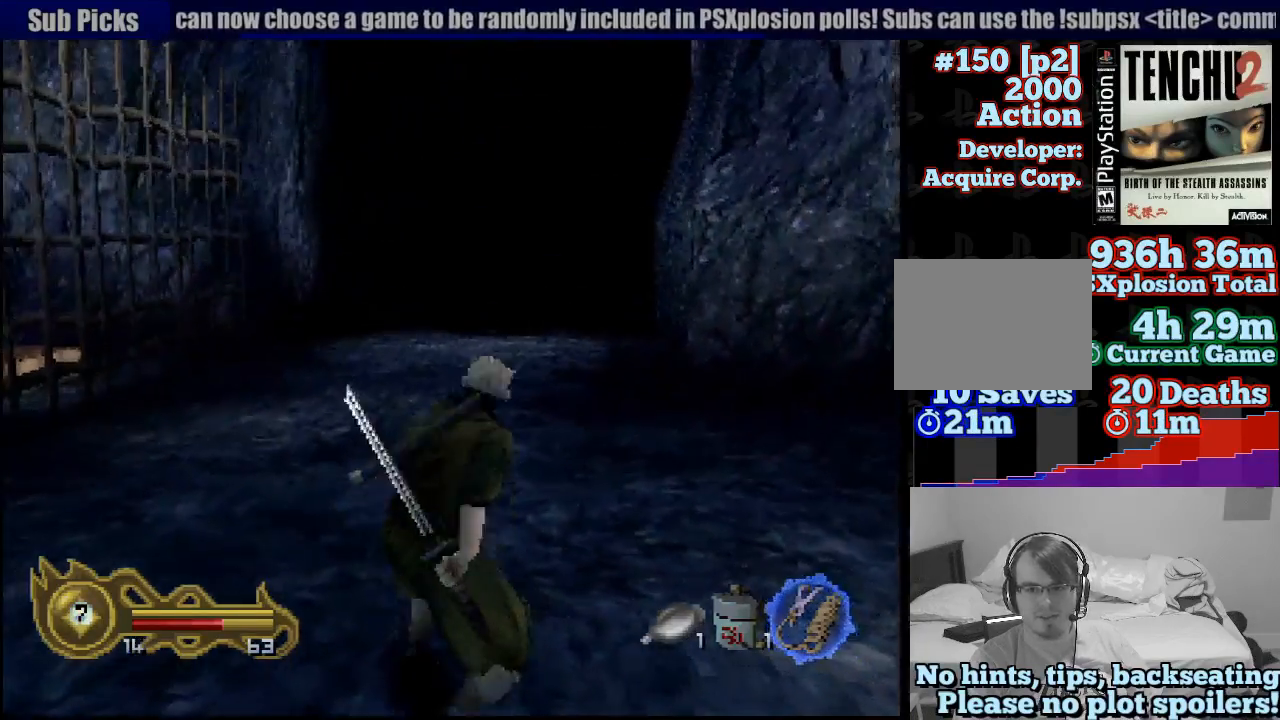
{"dt_ms": 500, "buttons": [], "left_stick": "left", "right_stick": "center", "button_events": []}
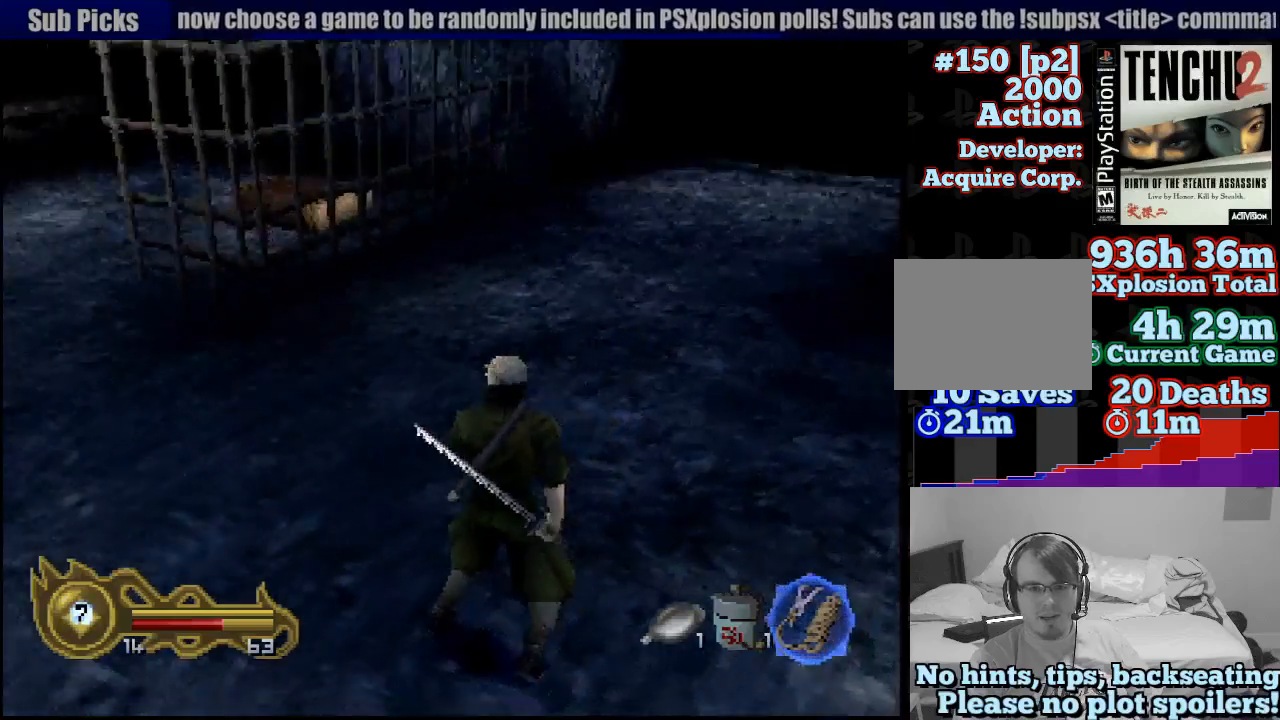
{"dt_ms": 500, "buttons": ["R1"], "left_stick": "up", "right_stick": "center", "button_events": [[483, "L1", "down"], [483, "R1", "down"], [500, "L1", "up"]]}
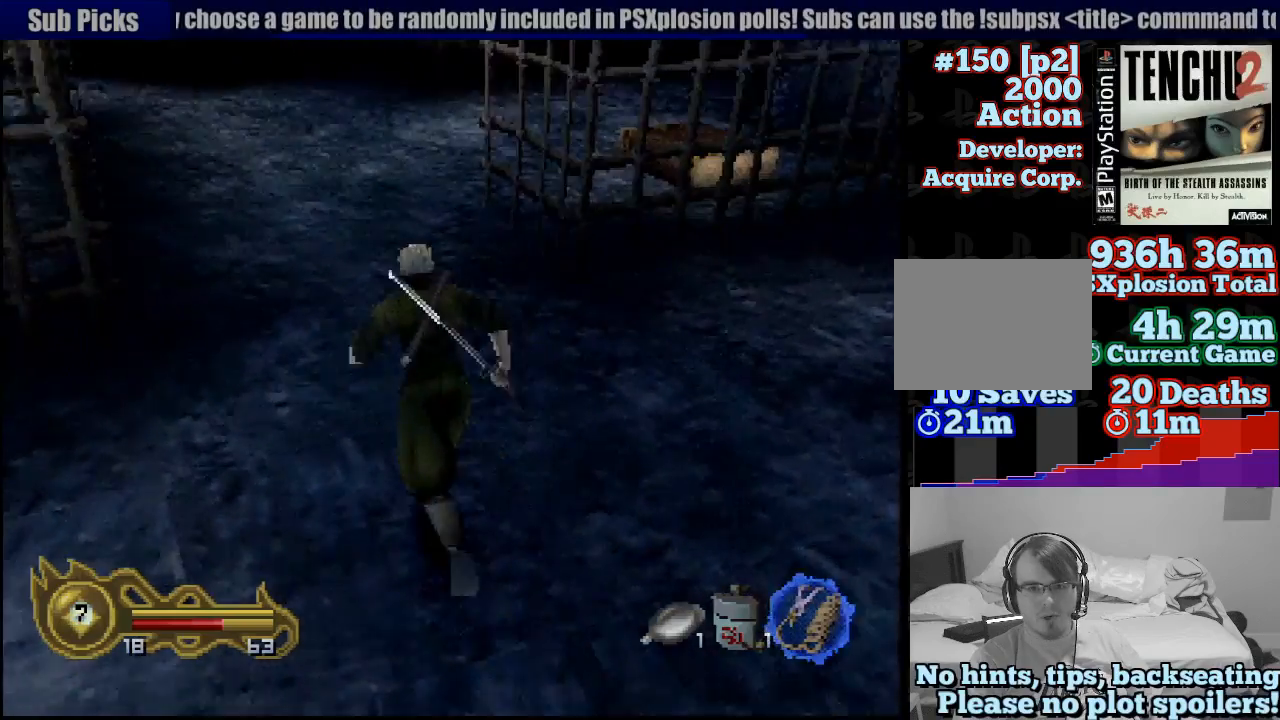
{"dt_ms": 500, "buttons": [], "left_stick": "center", "right_stick": "center", "button_events": [[400, "R1", "up"]]}
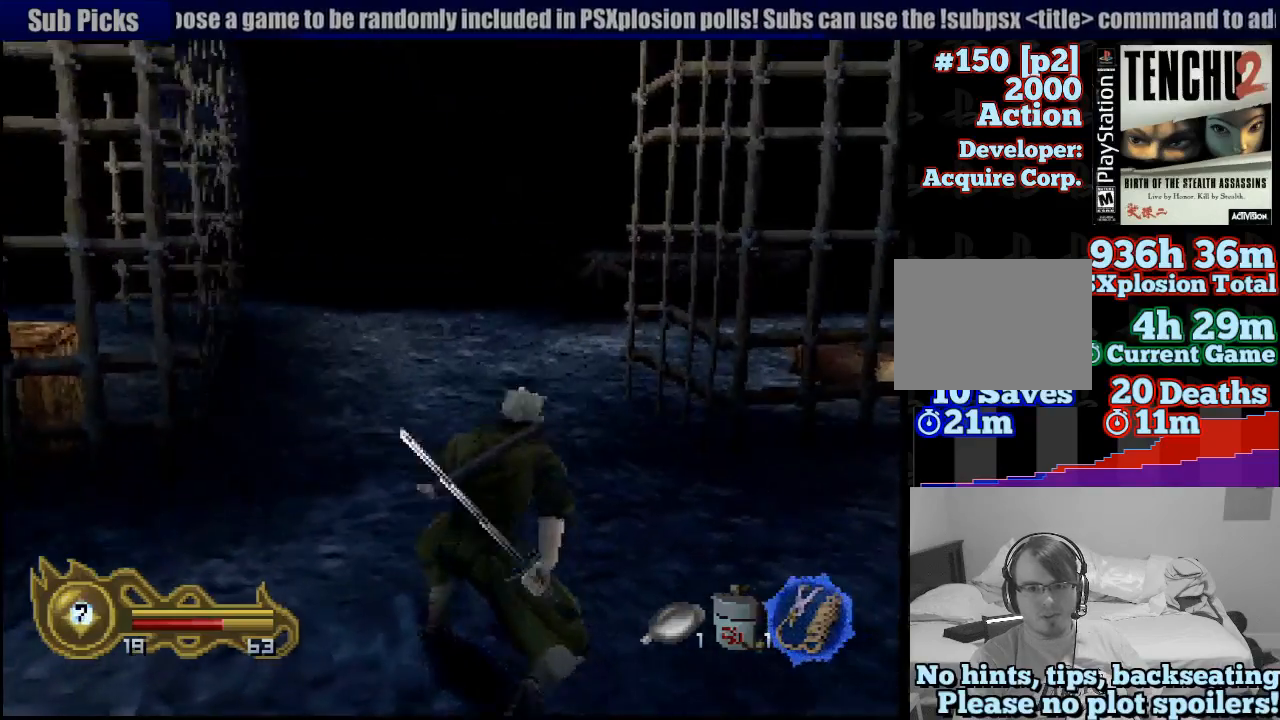
{"dt_ms": 500, "buttons": [], "left_stick": "up", "right_stick": "center", "button_events": []}
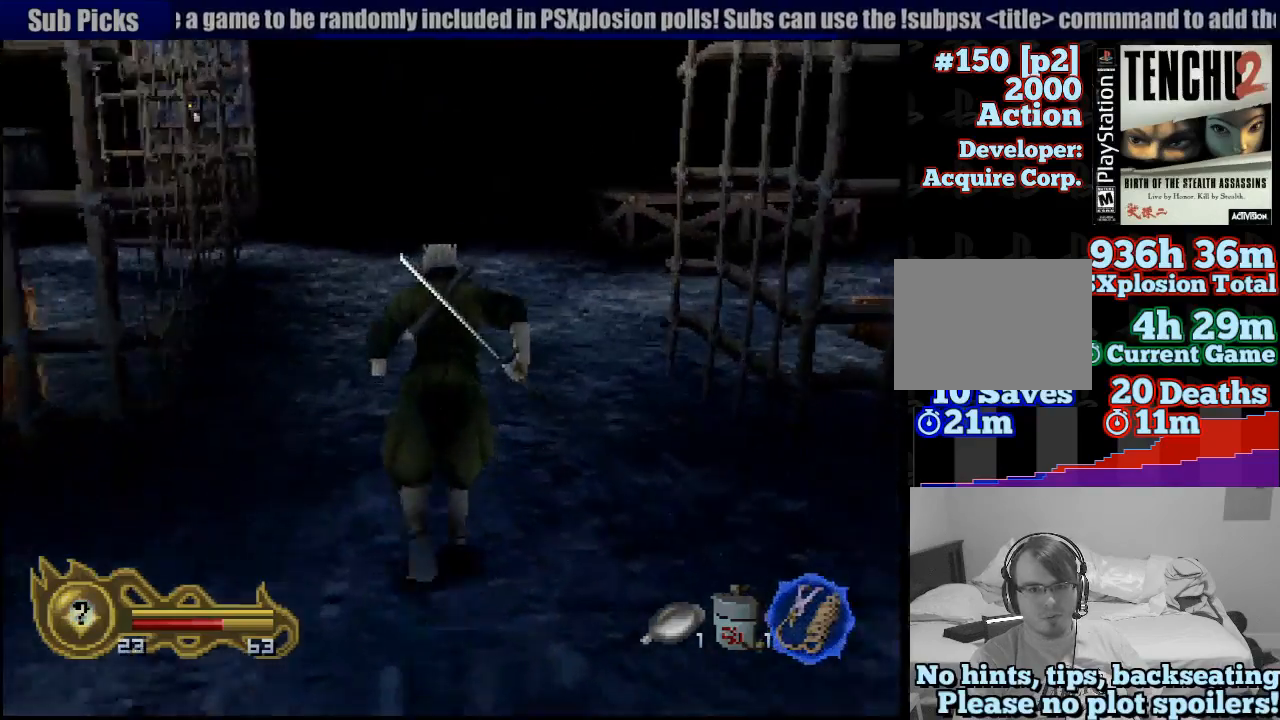
{"dt_ms": 500, "buttons": ["R1"], "left_stick": "center", "right_stick": "center", "button_events": [[317, "R1", "down"]]}